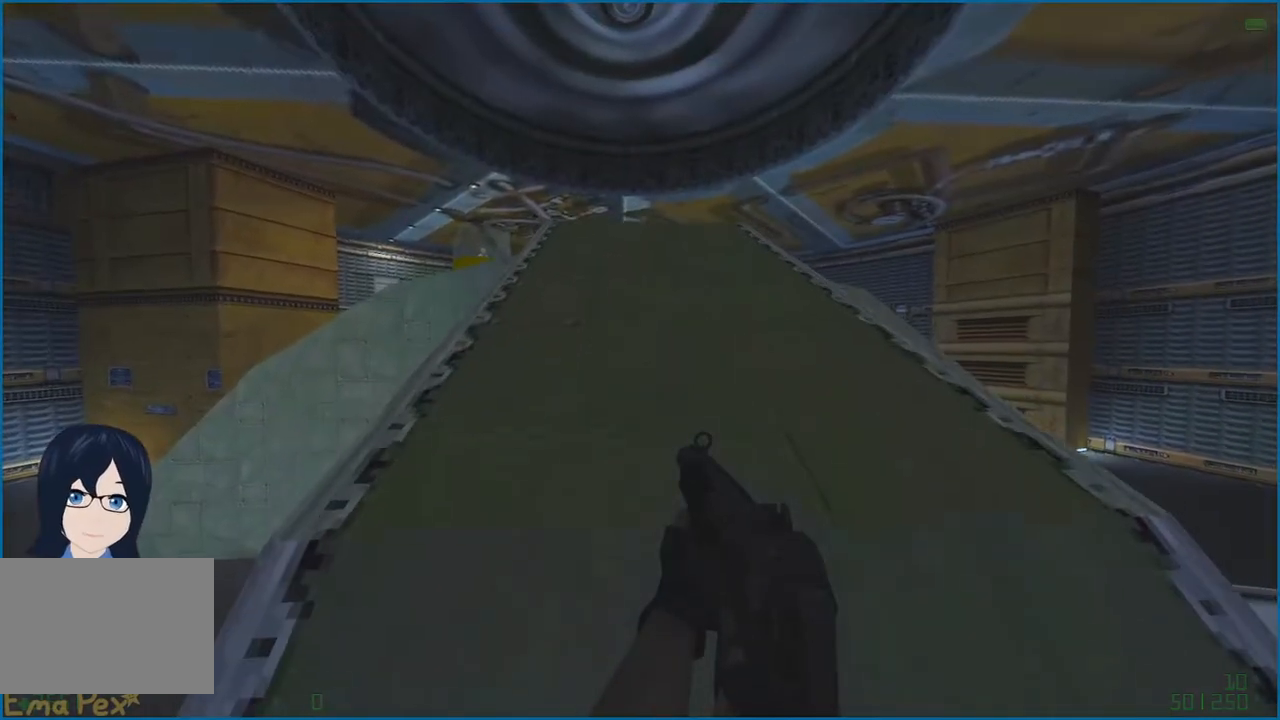
Gameplay with keyboard and mouse; each line is a JSON object with the keys and mouse buttons held at the frame after it. "events" lists presses ("down") and releases ("up") of "1", "2", "3", "4", "5", "a", "alt", "b", "c", "ctrl", "d", "e", "f", "g", "q", "r", "s", "shift", "t", "tab", "v", "w", "x", "z", "mouse_left", "mouse_right" and "mouse_mb4" between this image and that frame as [ms after this image, input, new state], when the widget could be followed in between. "mouse_left", "mouse_right", "mouse_mb4" = the "left", "right", "mb4" buttons of the "mouse" list. No other keys are recorded. Mouse movement is not recorded.
{"keys": ["w"], "mouse": [], "events": []}
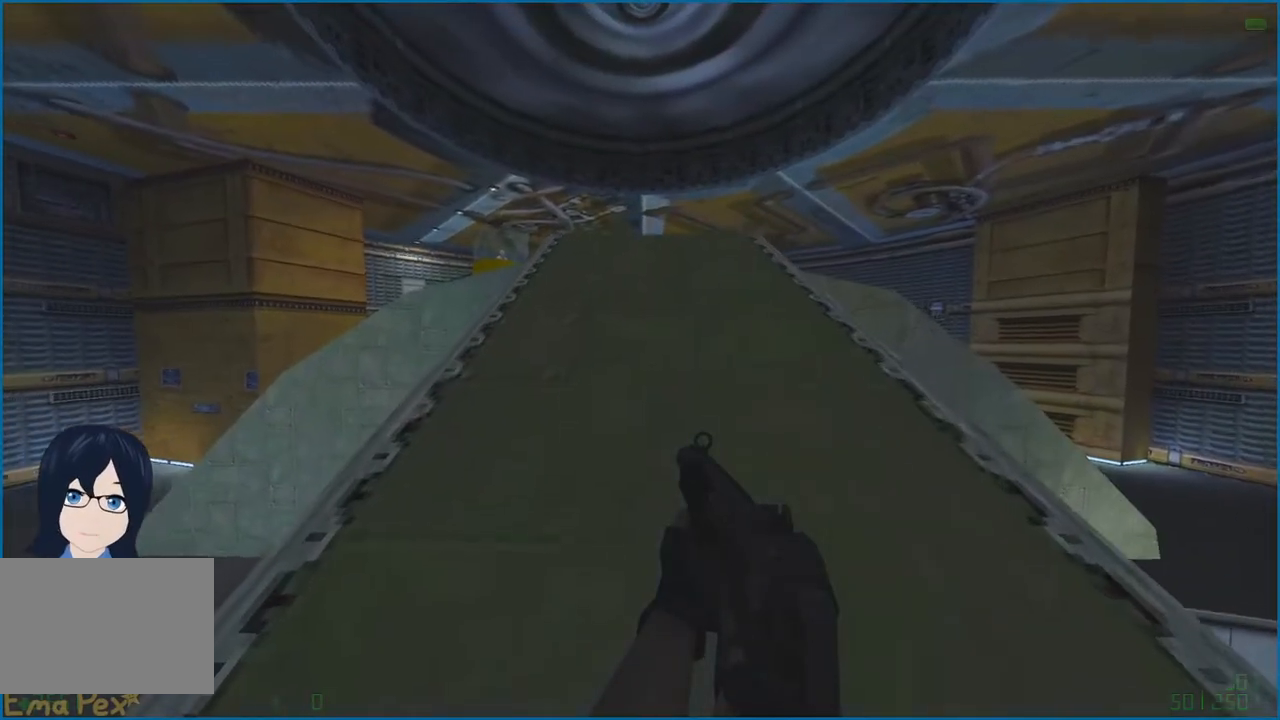
{"keys": ["w"], "mouse": [], "events": []}
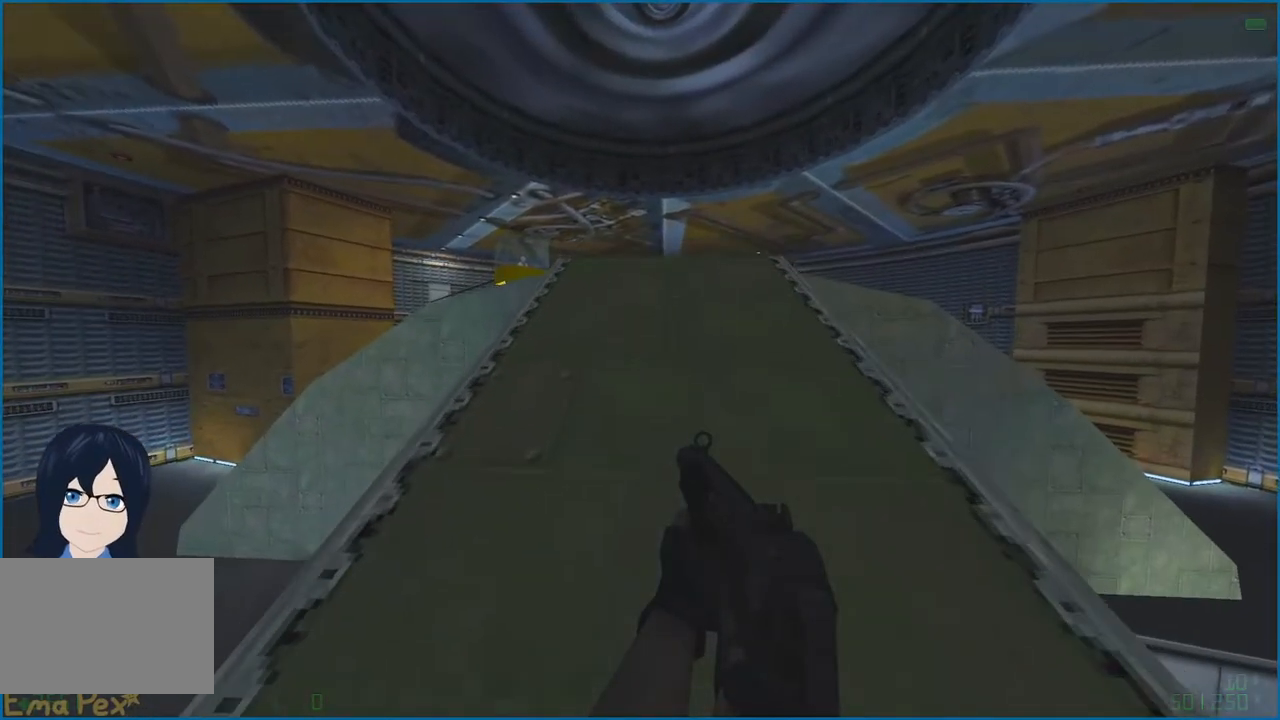
{"keys": ["w"], "mouse": [], "events": []}
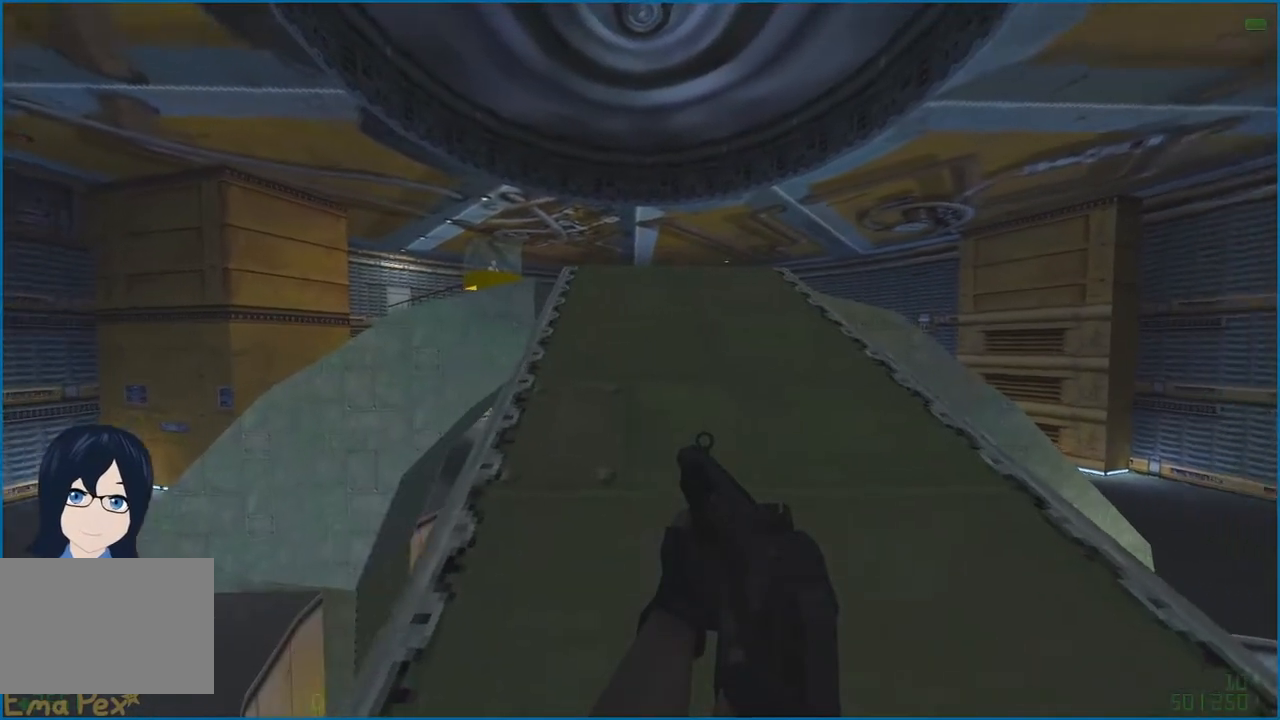
{"keys": ["ctrl", "w"], "mouse": [], "events": [[260, "ctrl", "down"]]}
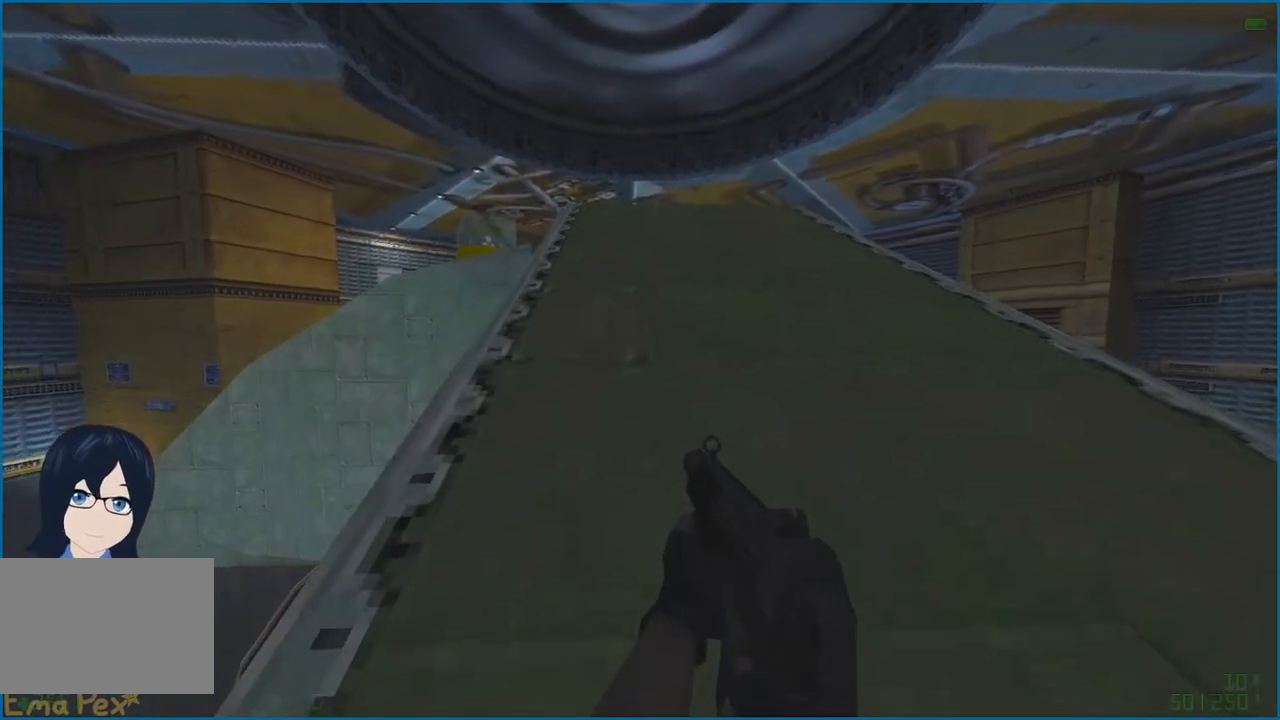
{"keys": ["w"], "mouse": [], "events": [[140, "ctrl", "up"]]}
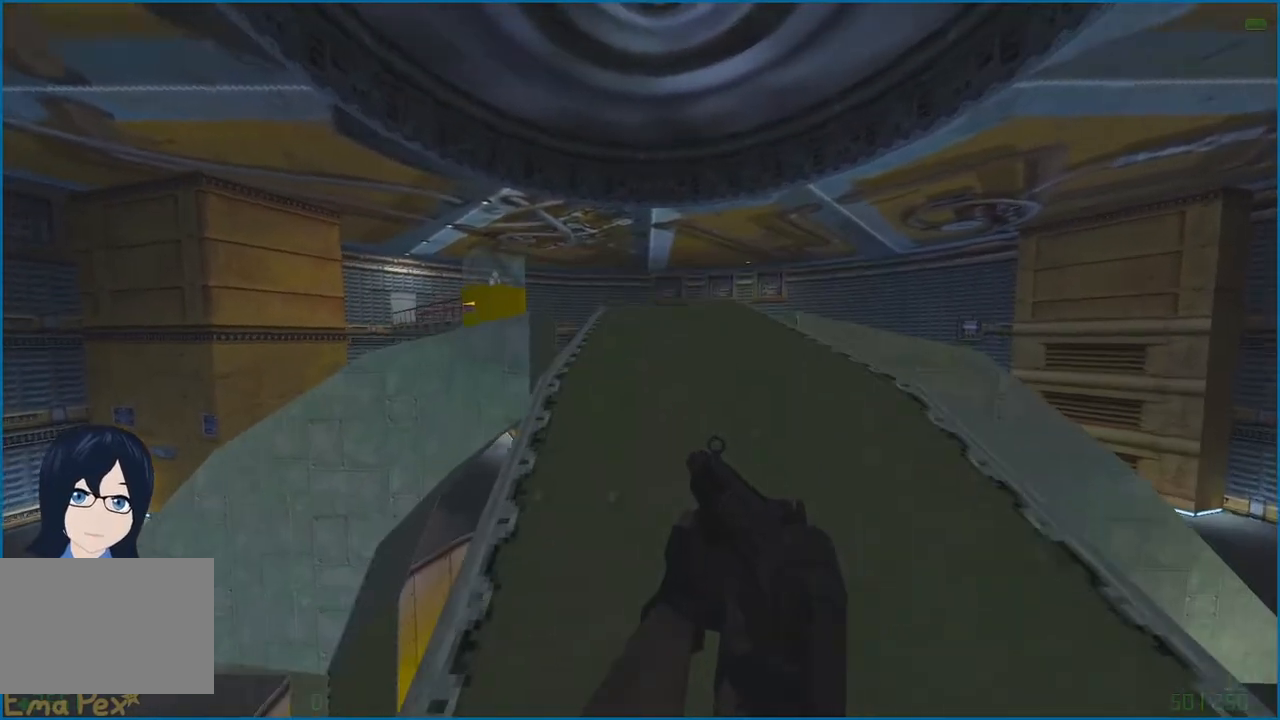
{"keys": [], "mouse": [], "events": [[20, "d", "down"], [120, "d", "up"], [280, "w", "up"]]}
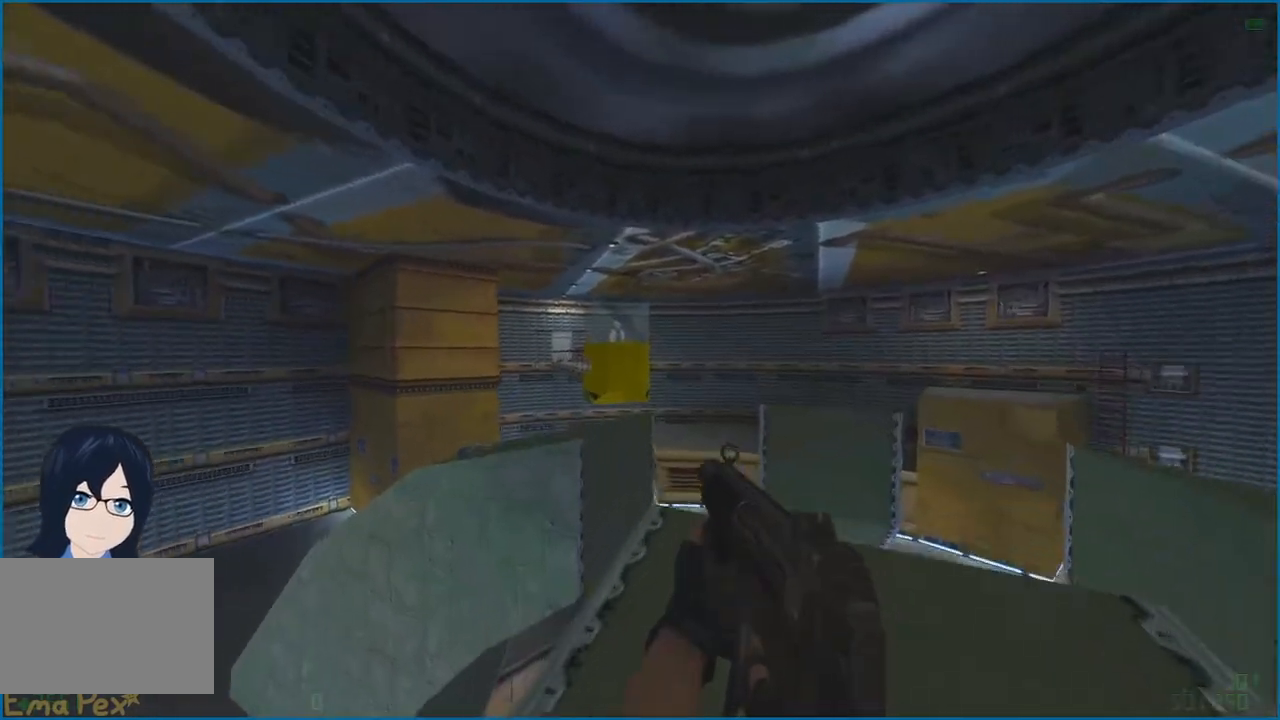
{"keys": ["w"], "mouse": [], "events": [[500, "w", "down"]]}
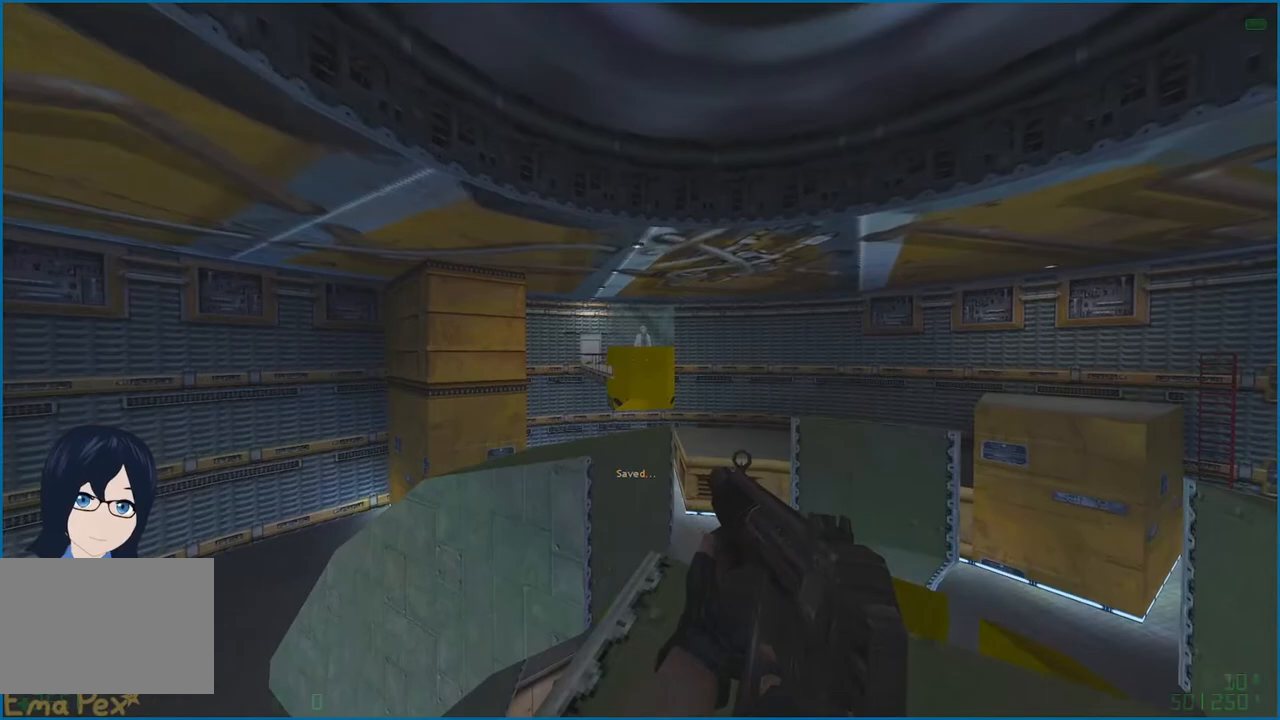
{"keys": ["a", "ctrl"], "mouse": [], "events": [[180, "a", "down"], [200, "ctrl", "down"], [280, "w", "up"]]}
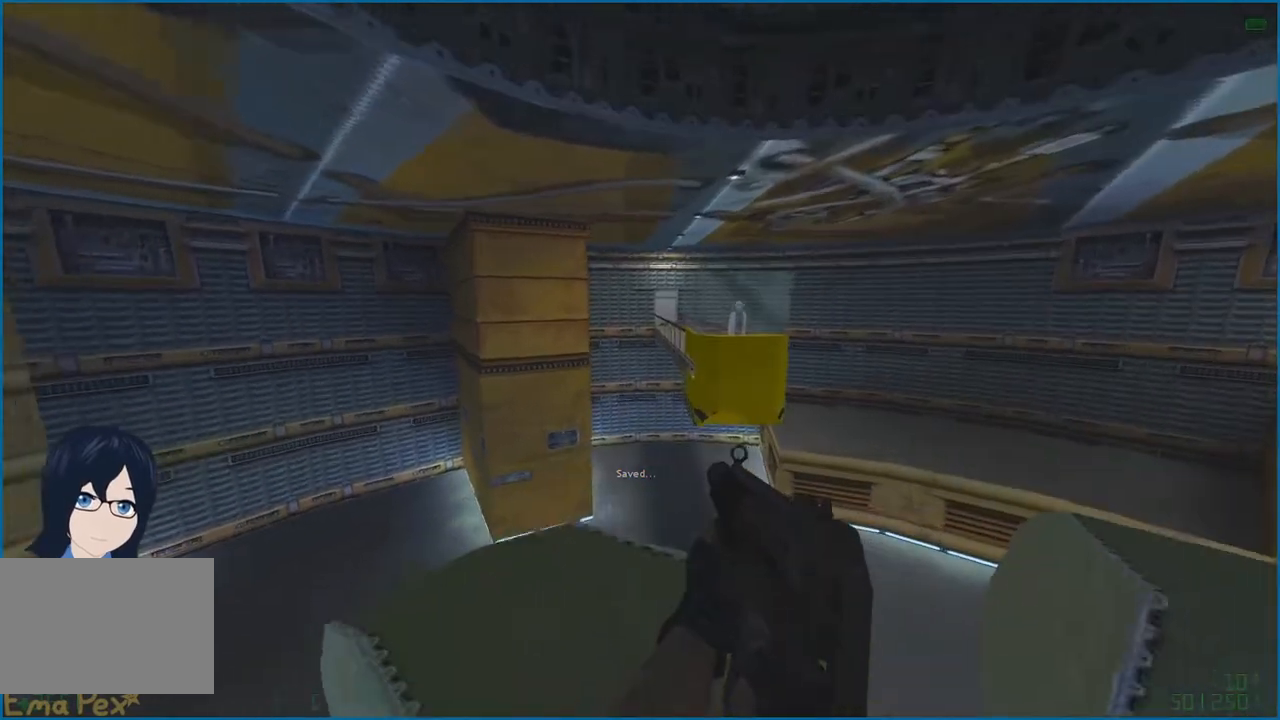
{"keys": ["ctrl", "s"], "mouse": [], "events": [[140, "a", "up"], [280, "s", "down"], [300, "d", "down"], [460, "d", "up"]]}
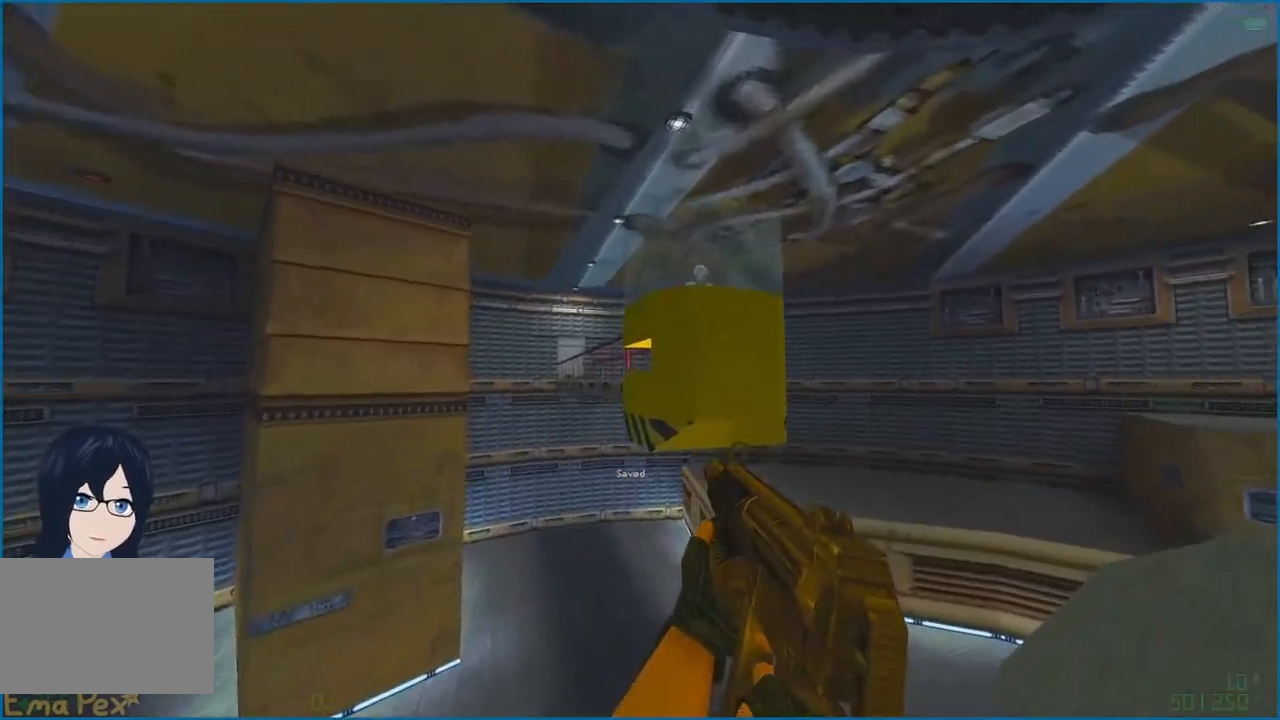
{"keys": [], "mouse": [], "events": [[20, "s", "up"], [60, "ctrl", "up"], [300, "s", "down"], [340, "s", "up"]]}
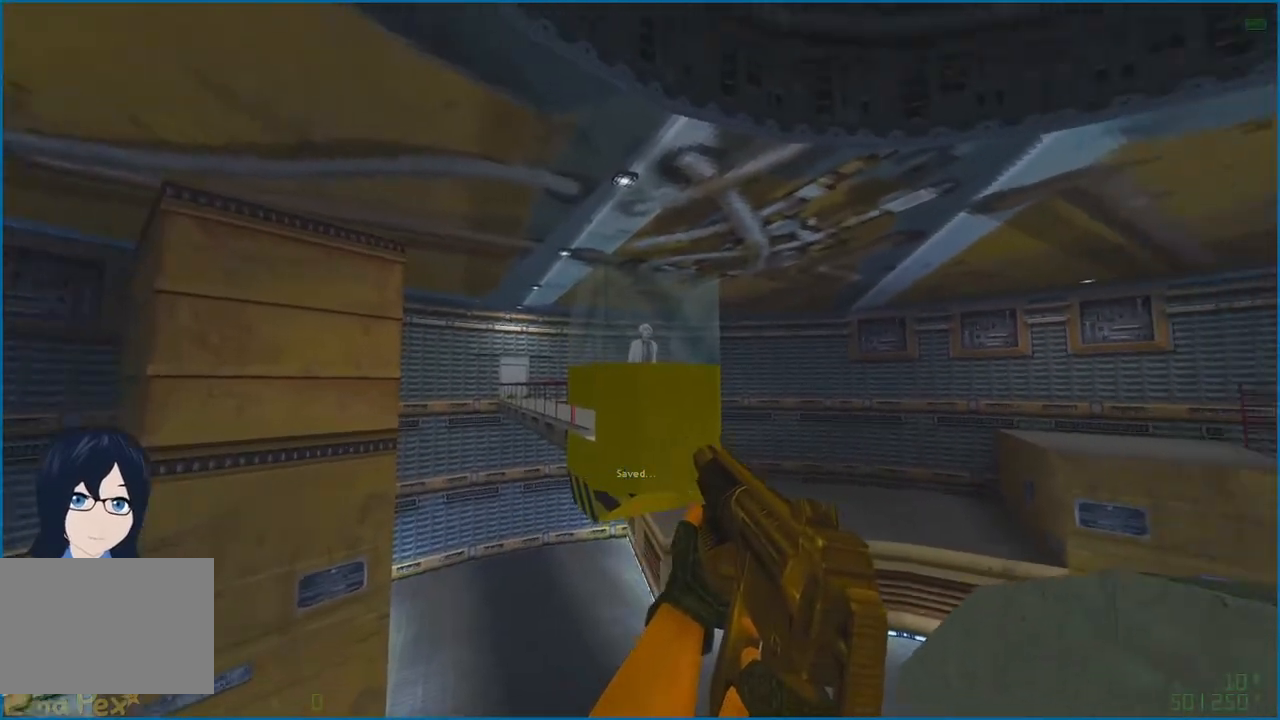
{"keys": [], "mouse": [], "events": []}
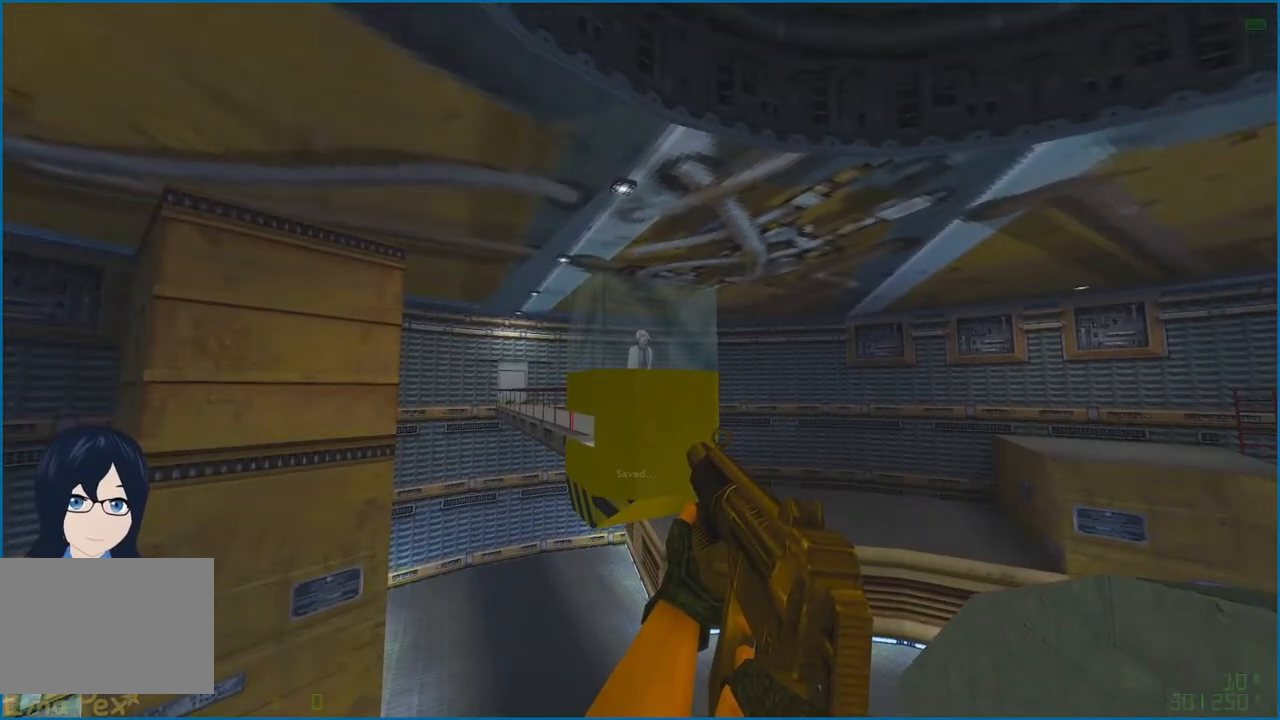
{"keys": [], "mouse": [], "events": []}
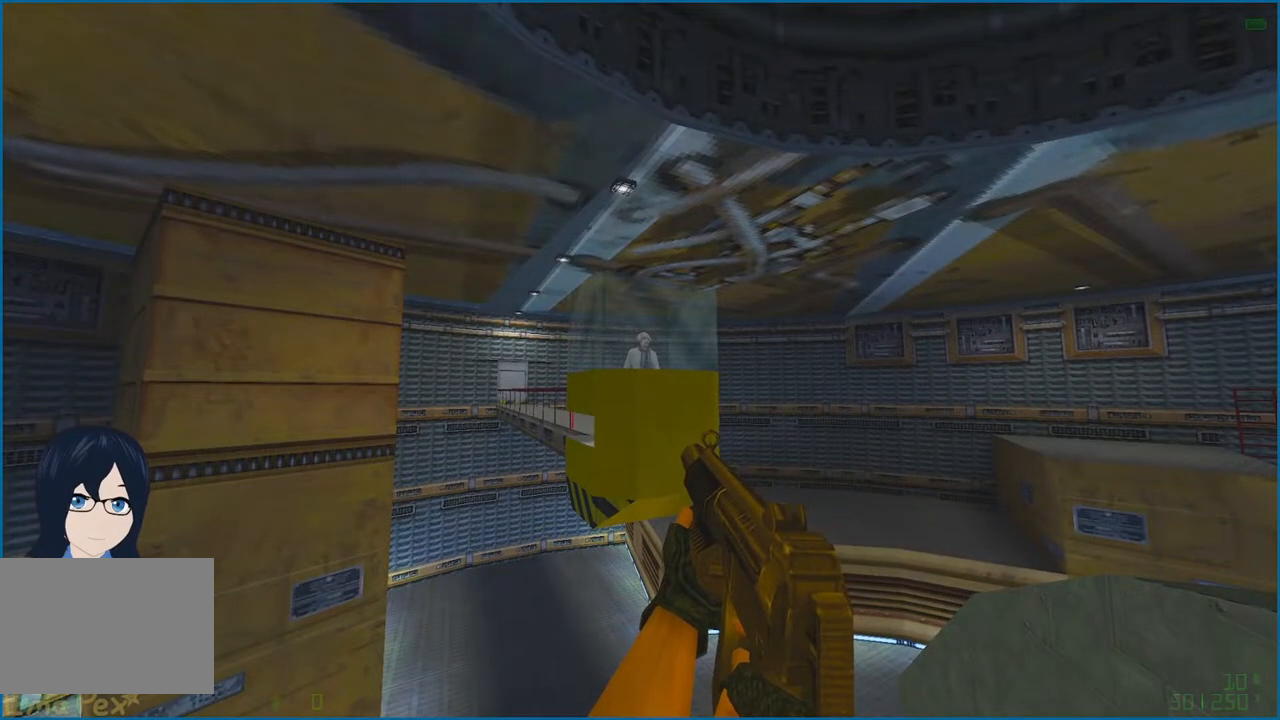
{"keys": [], "mouse": [], "events": [[220, "s", "down"], [280, "s", "up"]]}
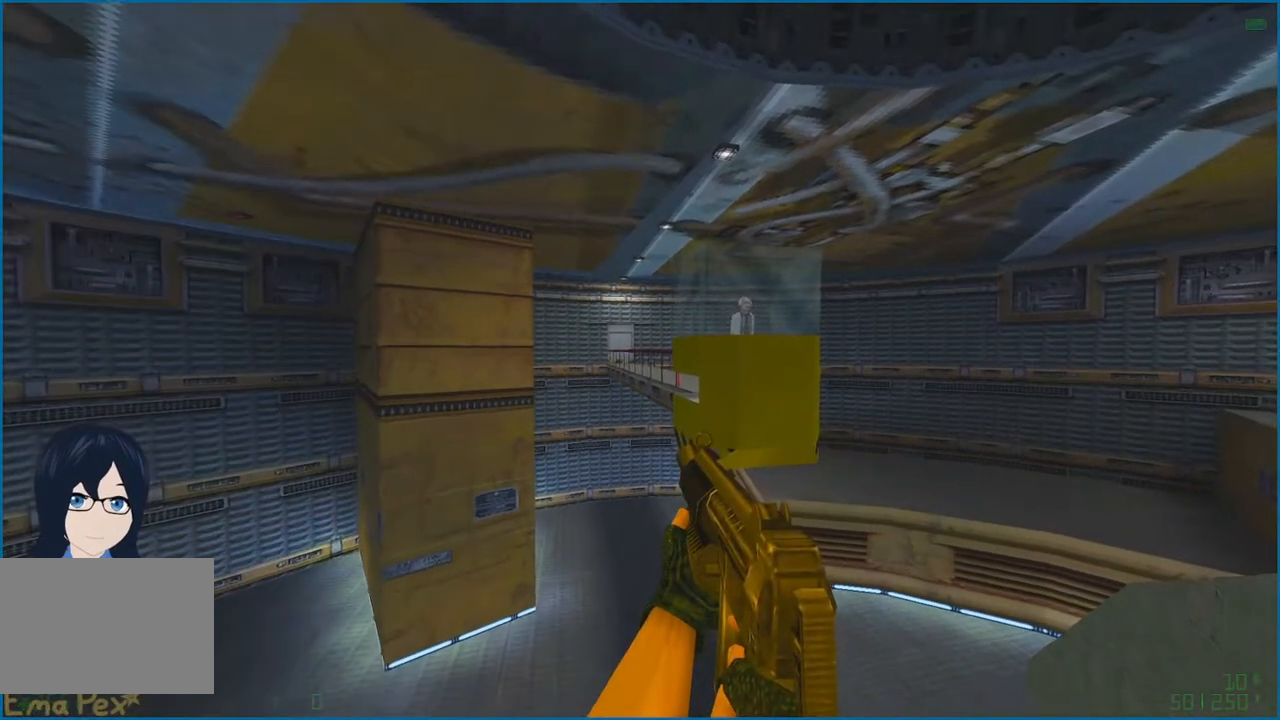
{"keys": ["ctrl", "d"], "mouse": [], "events": [[40, "w", "down"], [120, "ctrl", "down"], [480, "w", "up"], [500, "d", "down"]]}
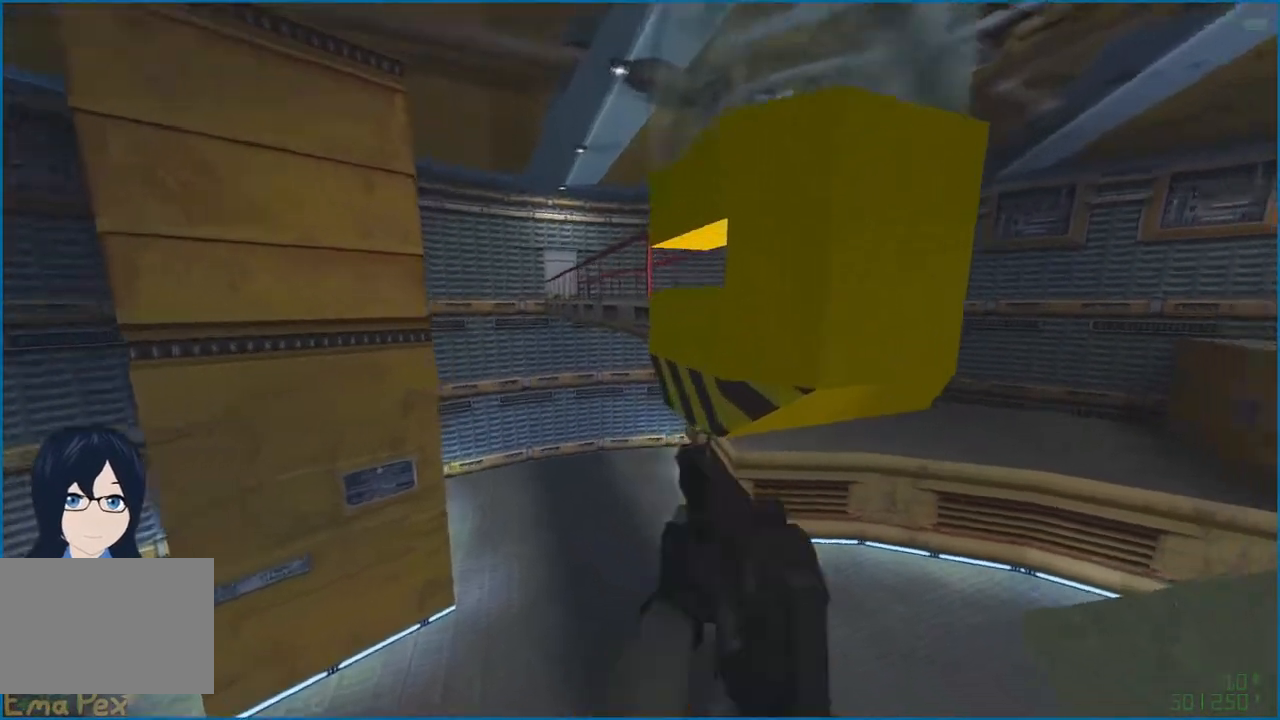
{"keys": ["d"], "mouse": [], "events": [[40, "ctrl", "up"], [160, "s", "down"], [380, "s", "up"]]}
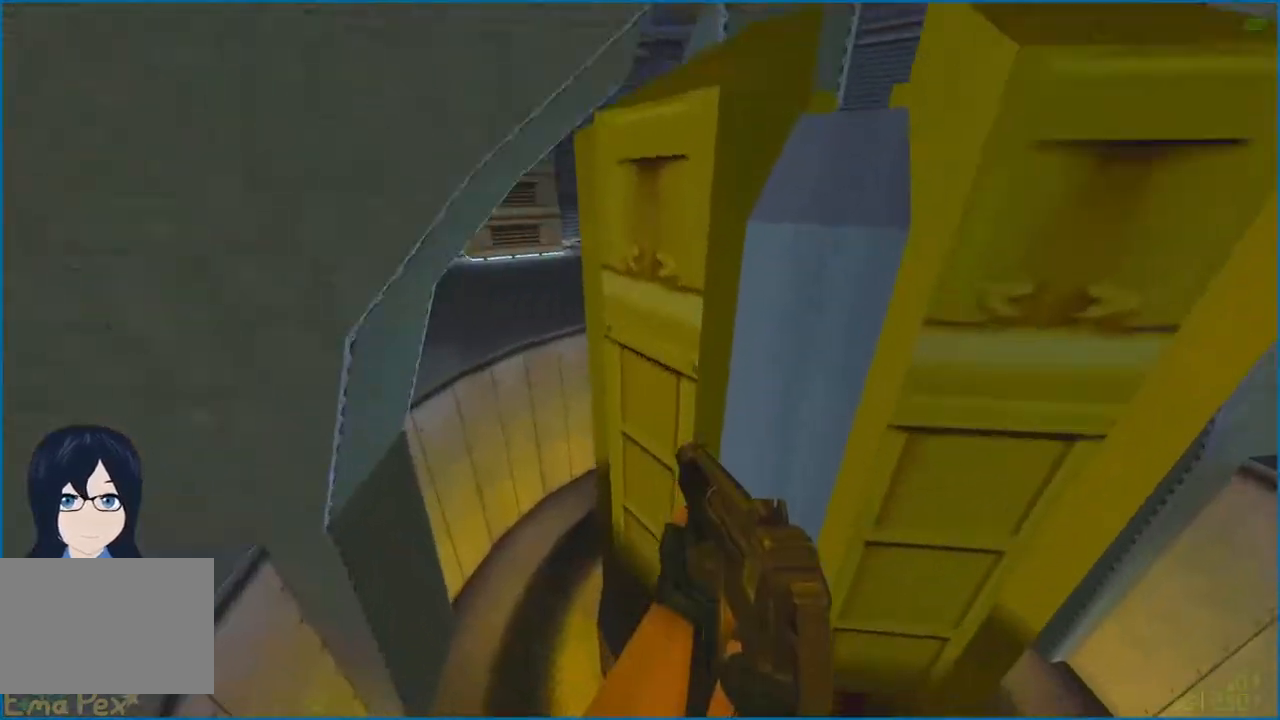
{"keys": [], "mouse": [], "events": [[60, "s", "down"], [100, "d", "up"], [140, "a", "down"], [180, "s", "up"], [340, "a", "up"]]}
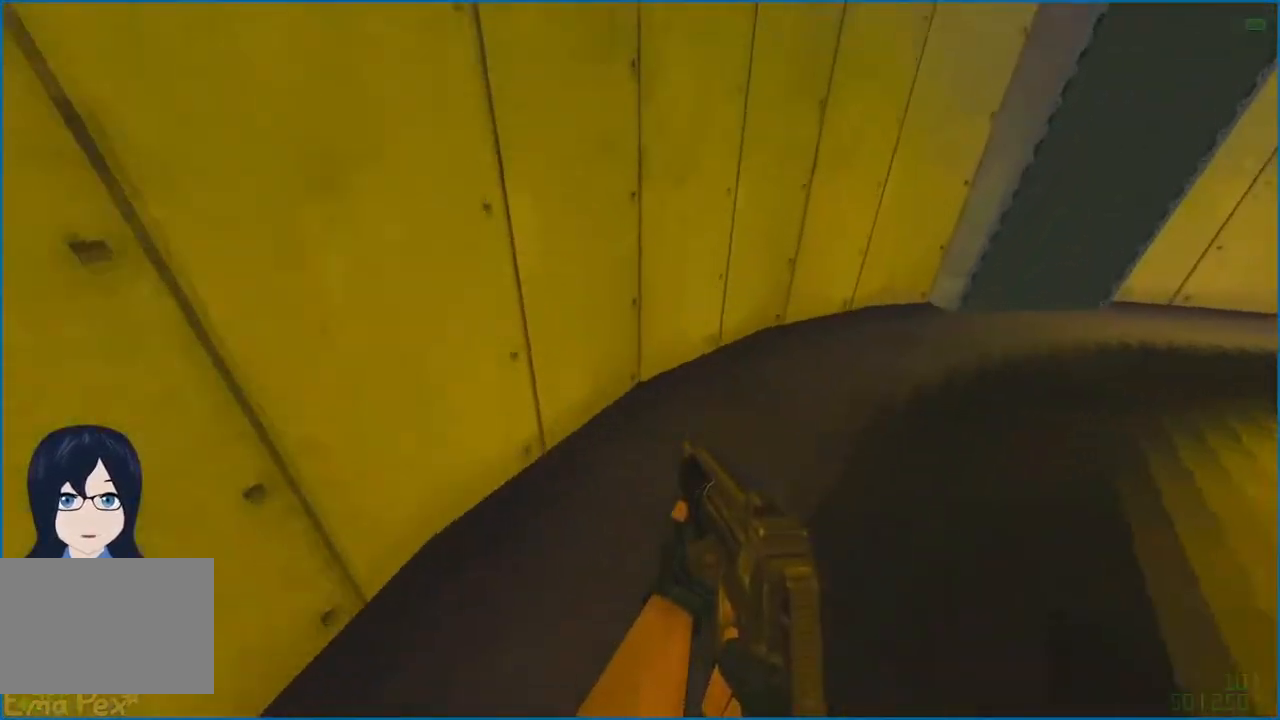
{"keys": [], "mouse": [], "events": []}
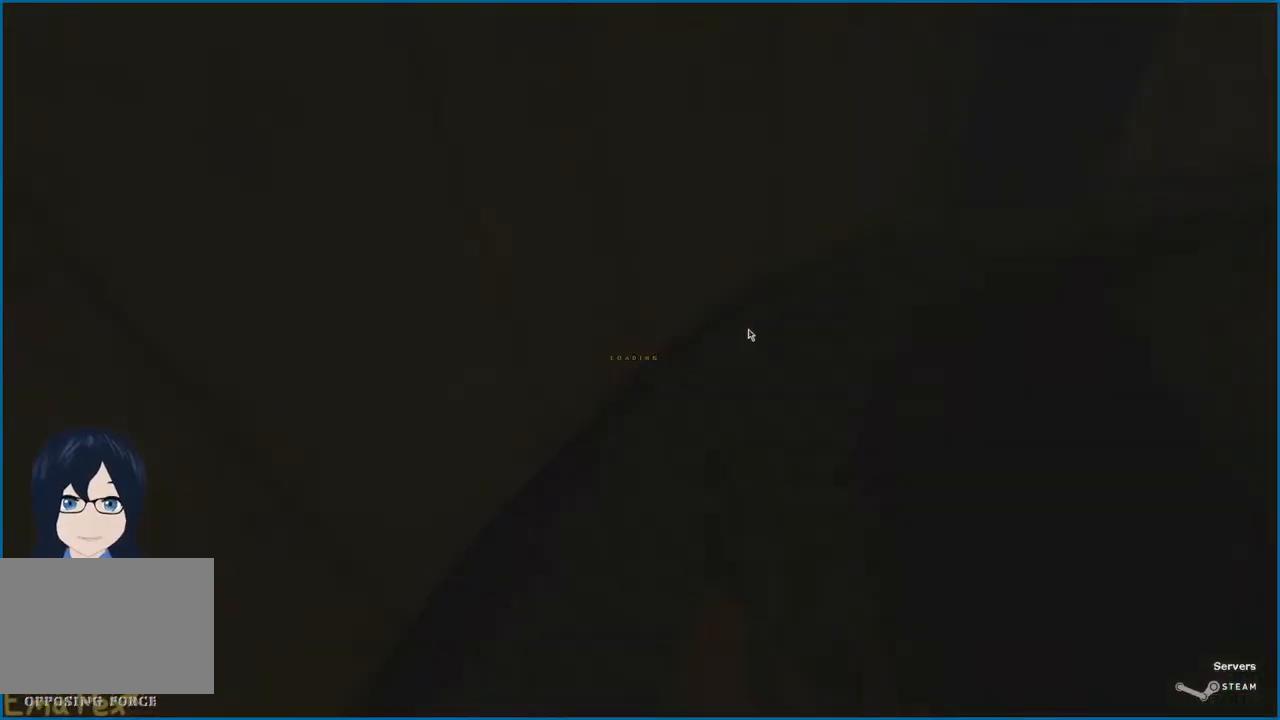
{"keys": [], "mouse": [], "events": [[320, "w", "down"], [480, "w", "up"]]}
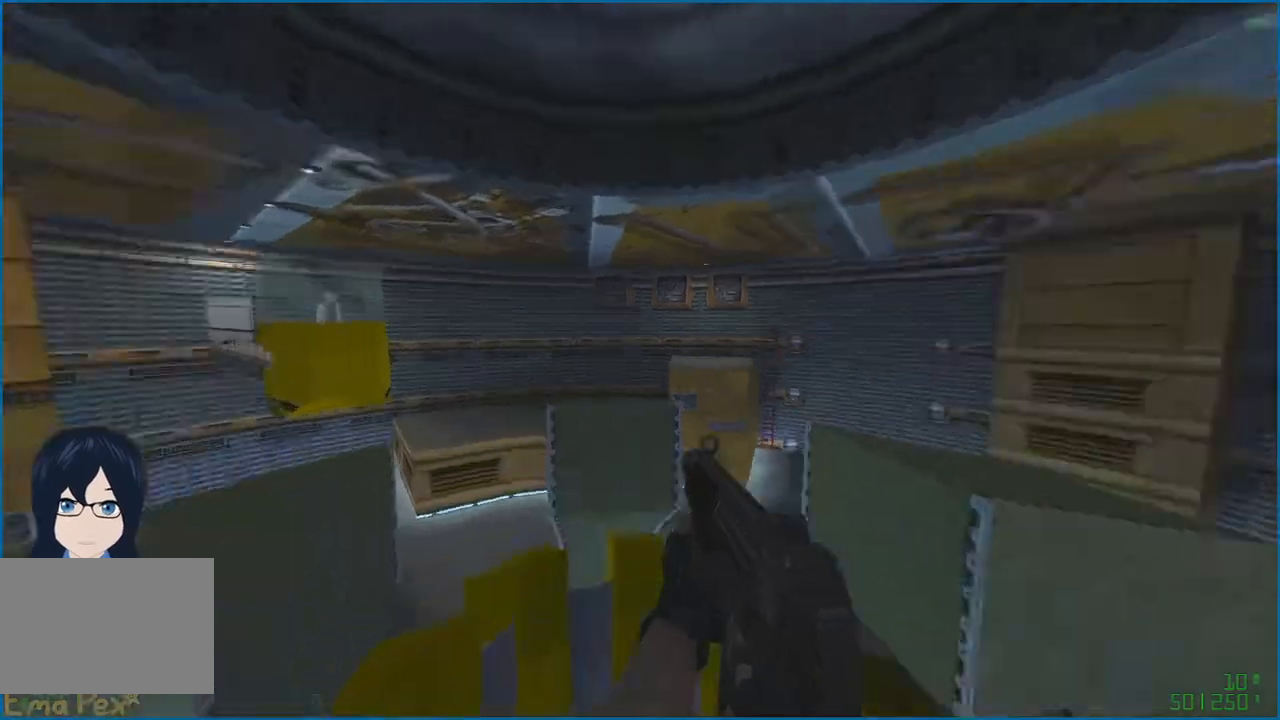
{"keys": ["ctrl", "w"], "mouse": [], "events": [[20, "d", "down"], [120, "d", "up"], [320, "w", "down"], [360, "ctrl", "down"]]}
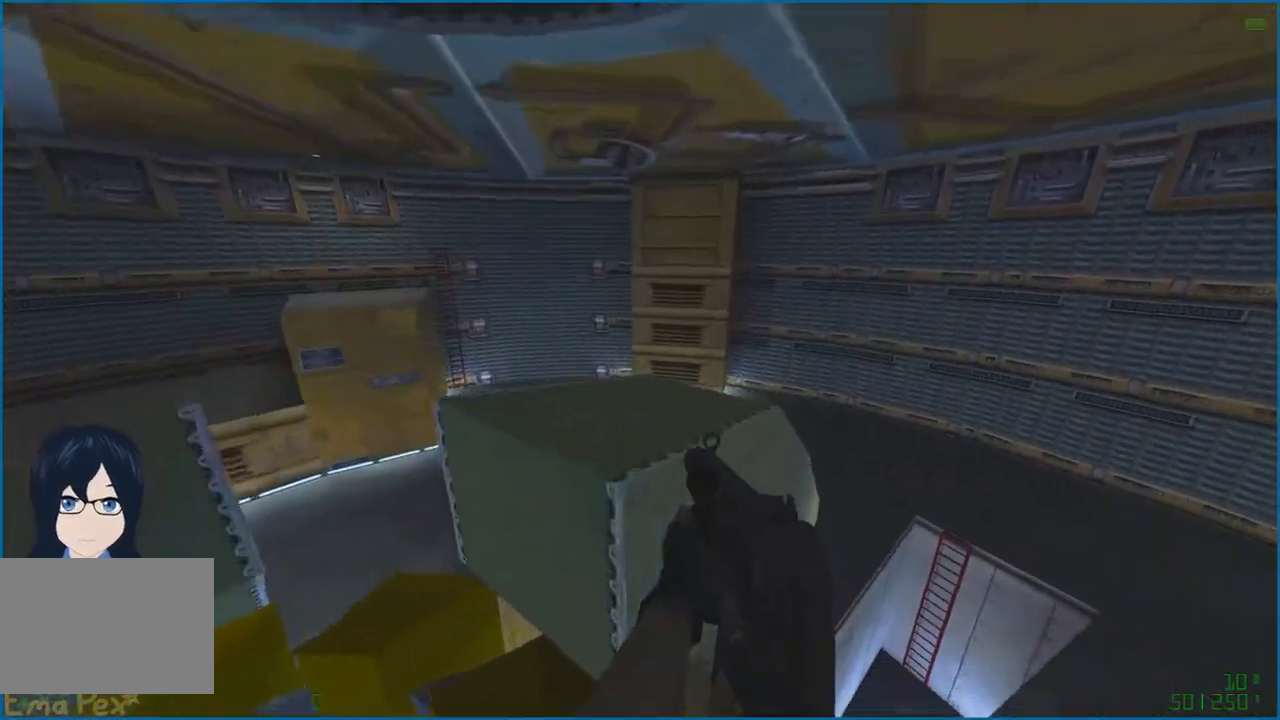
{"keys": ["a"], "mouse": [], "events": [[120, "ctrl", "up"], [180, "w", "up"], [240, "w", "down"], [380, "a", "down"], [440, "w", "up"]]}
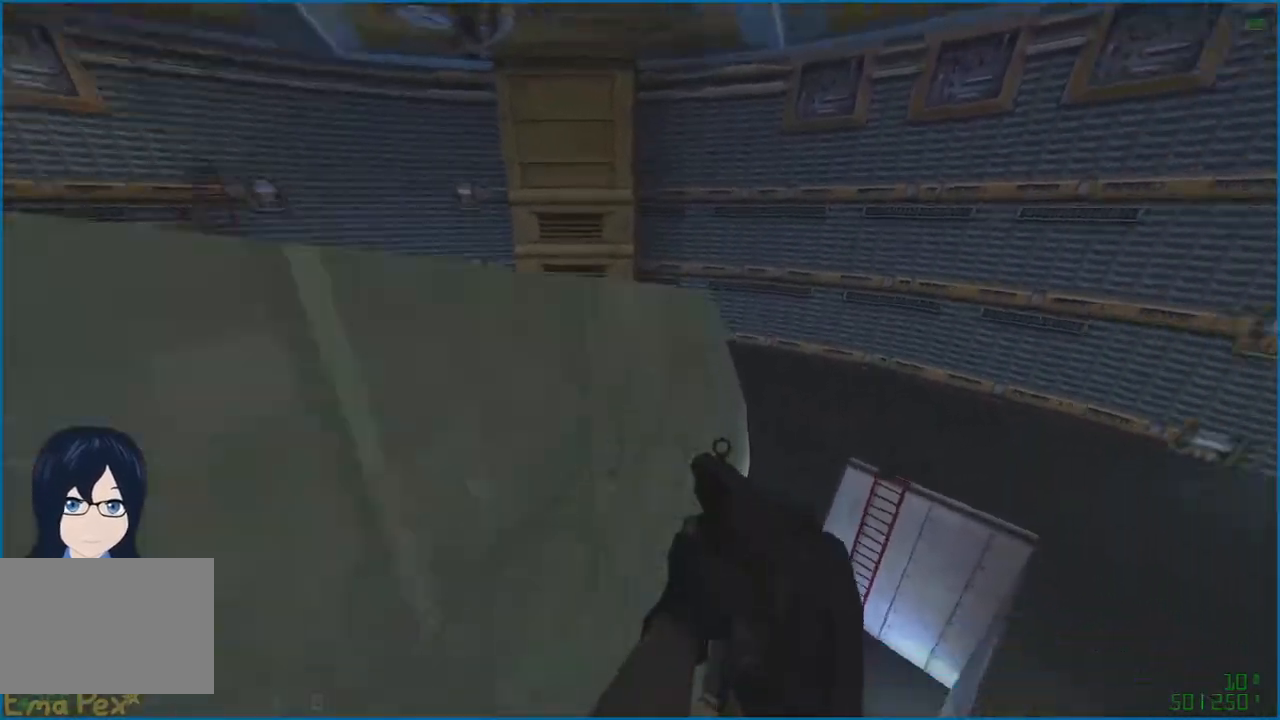
{"keys": ["a", "ctrl", "w"], "mouse": [], "events": [[120, "w", "down"], [420, "ctrl", "down"]]}
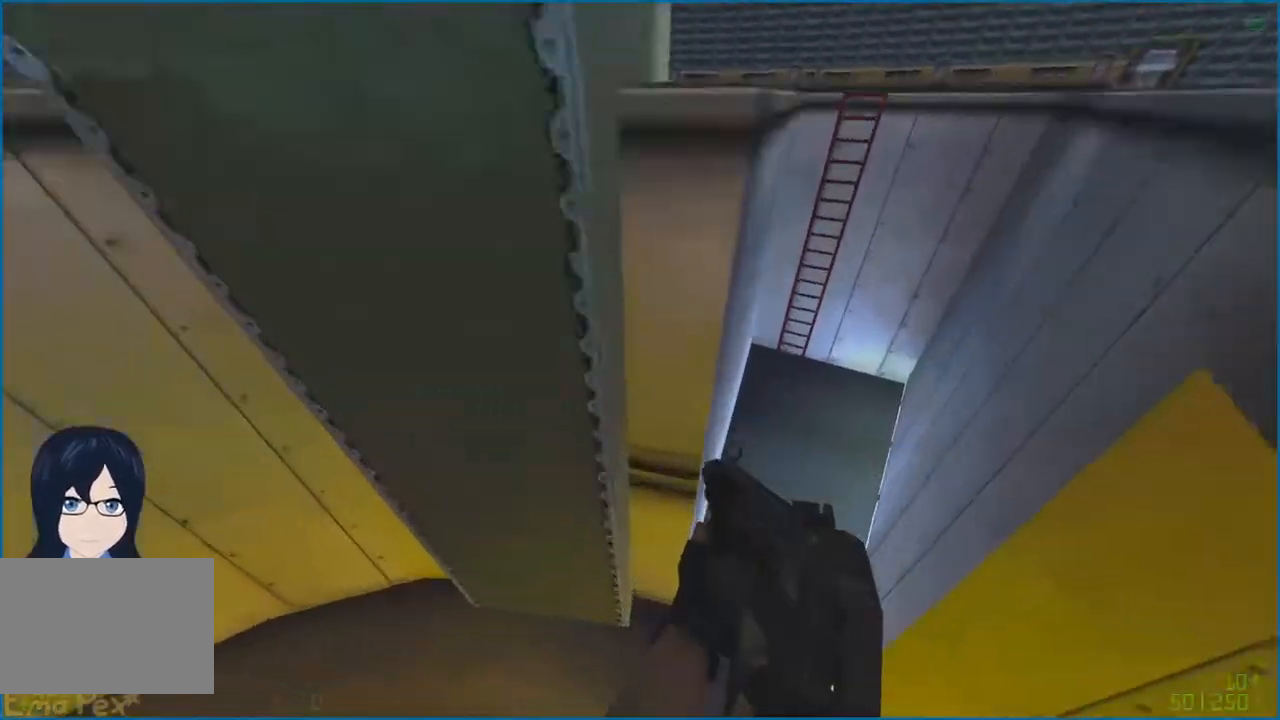
{"keys": [], "mouse": [], "events": [[40, "ctrl", "up"], [100, "a", "up"], [120, "w", "up"]]}
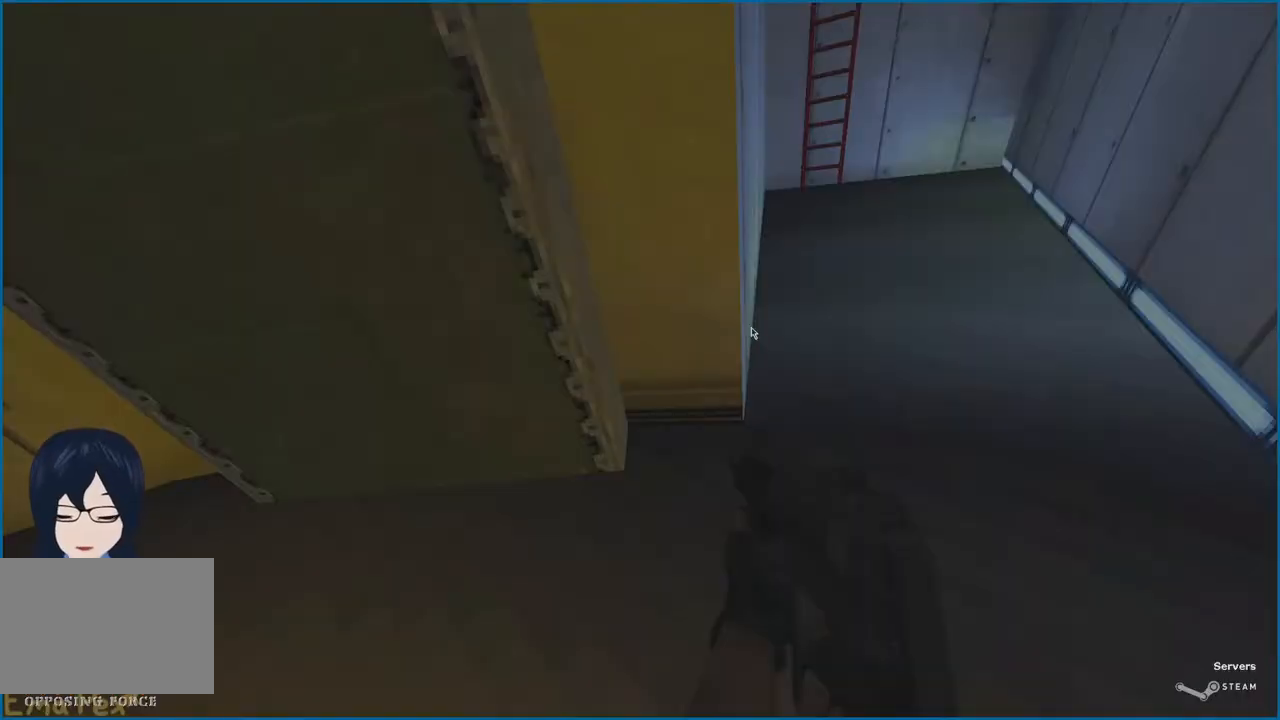
{"keys": [], "mouse": [], "events": []}
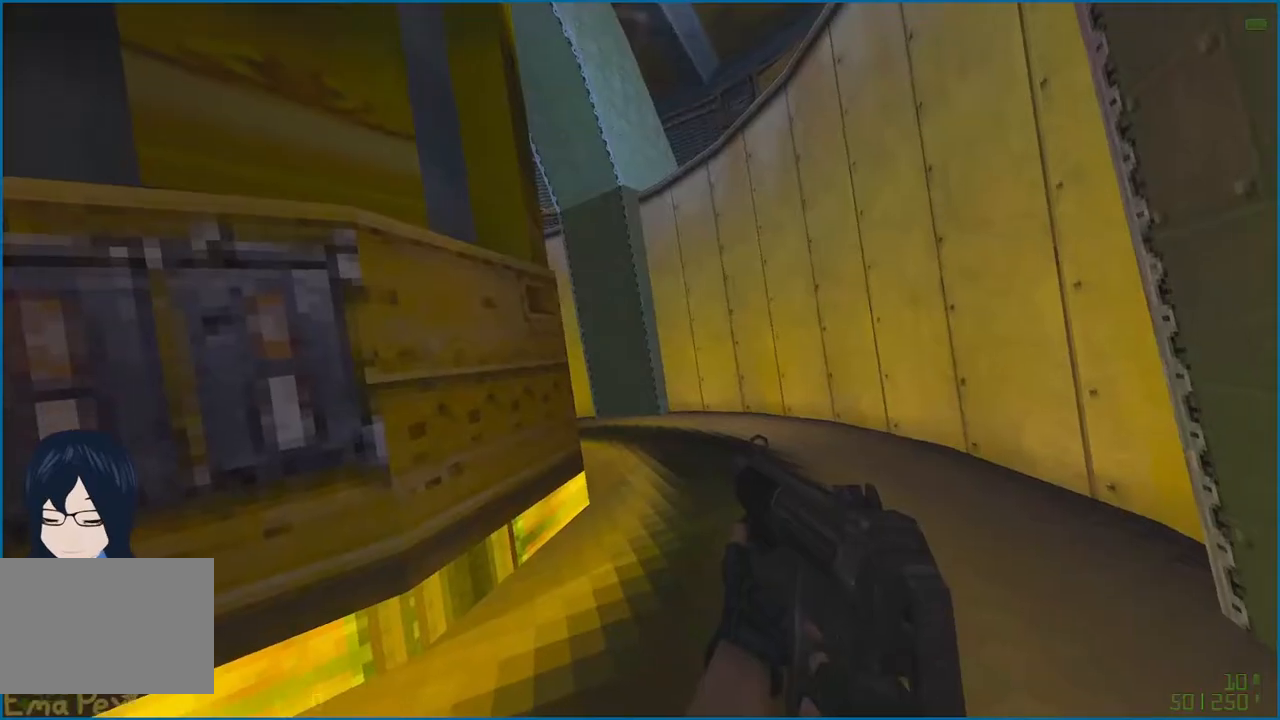
{"keys": [], "mouse": [], "events": [[40, "tab", "down"], [80, "tab", "up"]]}
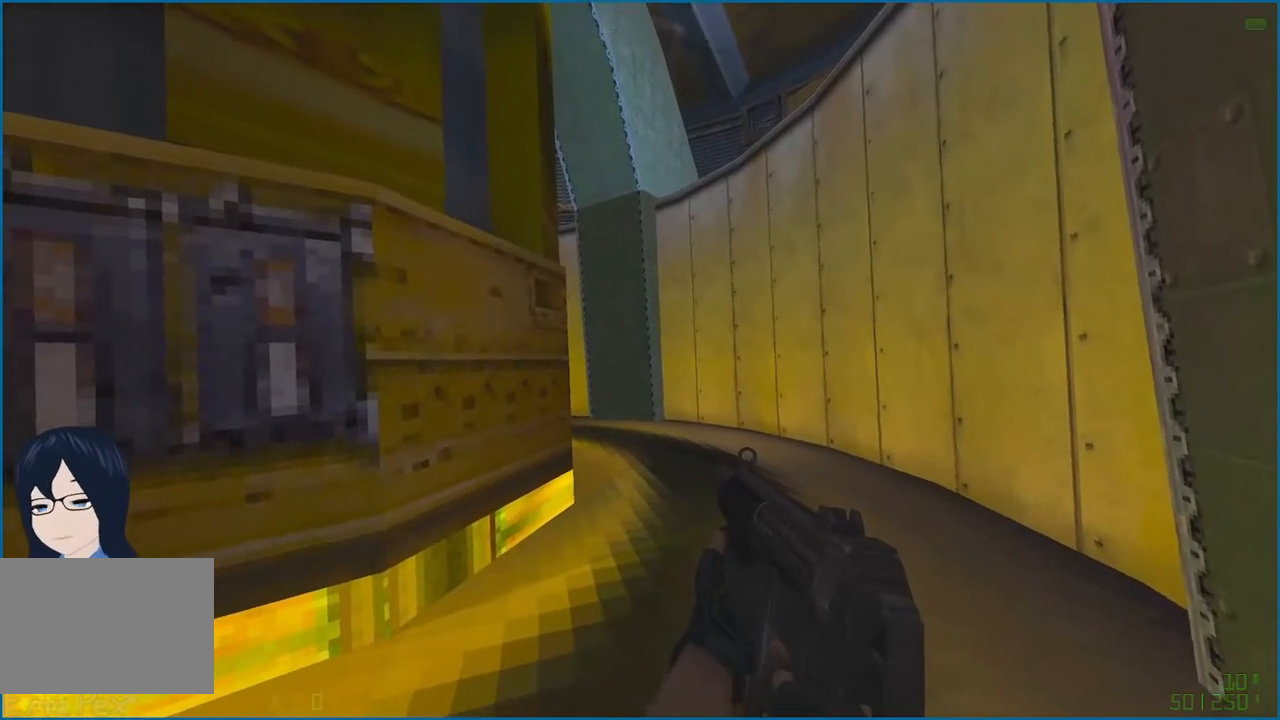
{"keys": [], "mouse": [], "events": []}
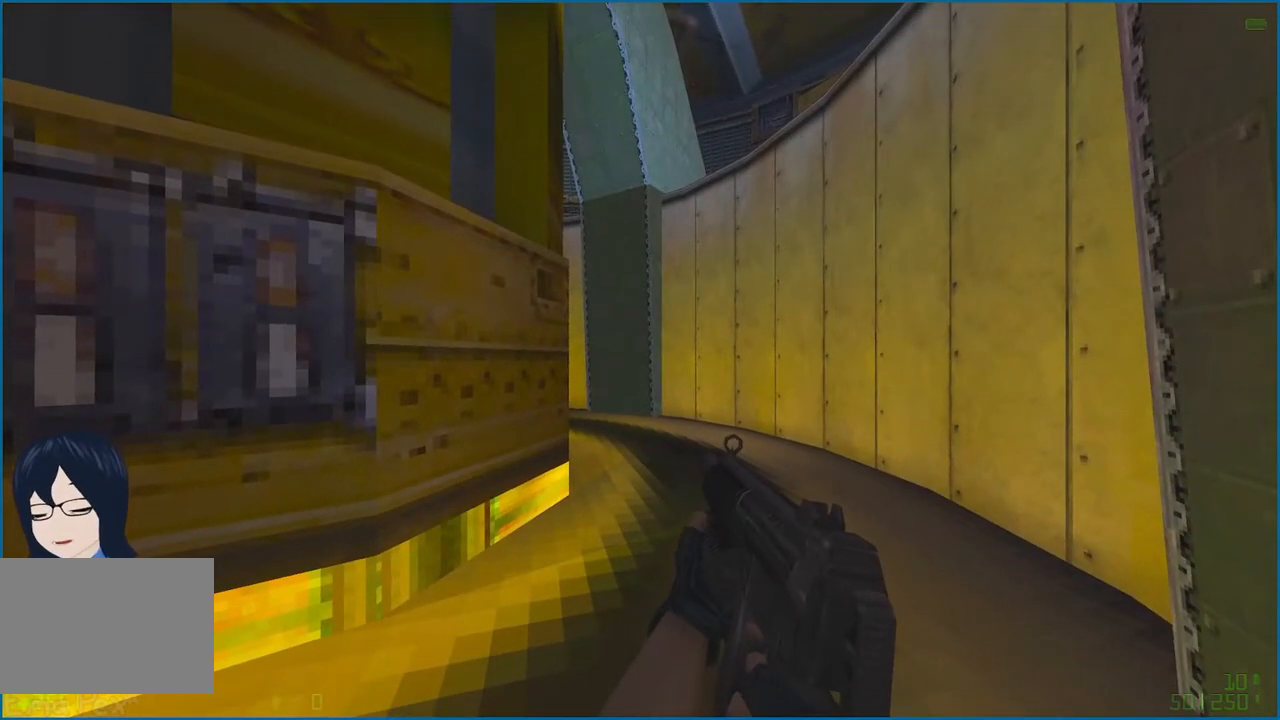
{"keys": [], "mouse": [], "events": []}
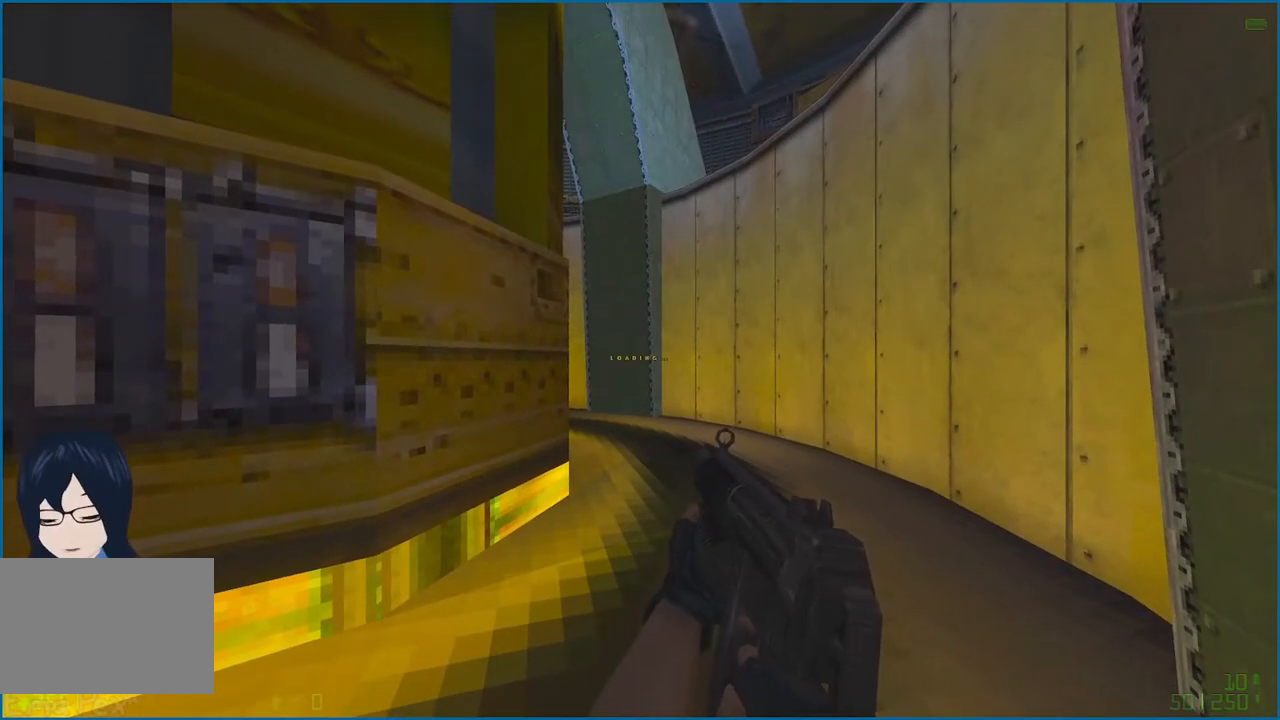
{"keys": ["ctrl", "w"], "mouse": [], "events": [[400, "w", "down"], [420, "ctrl", "down"]]}
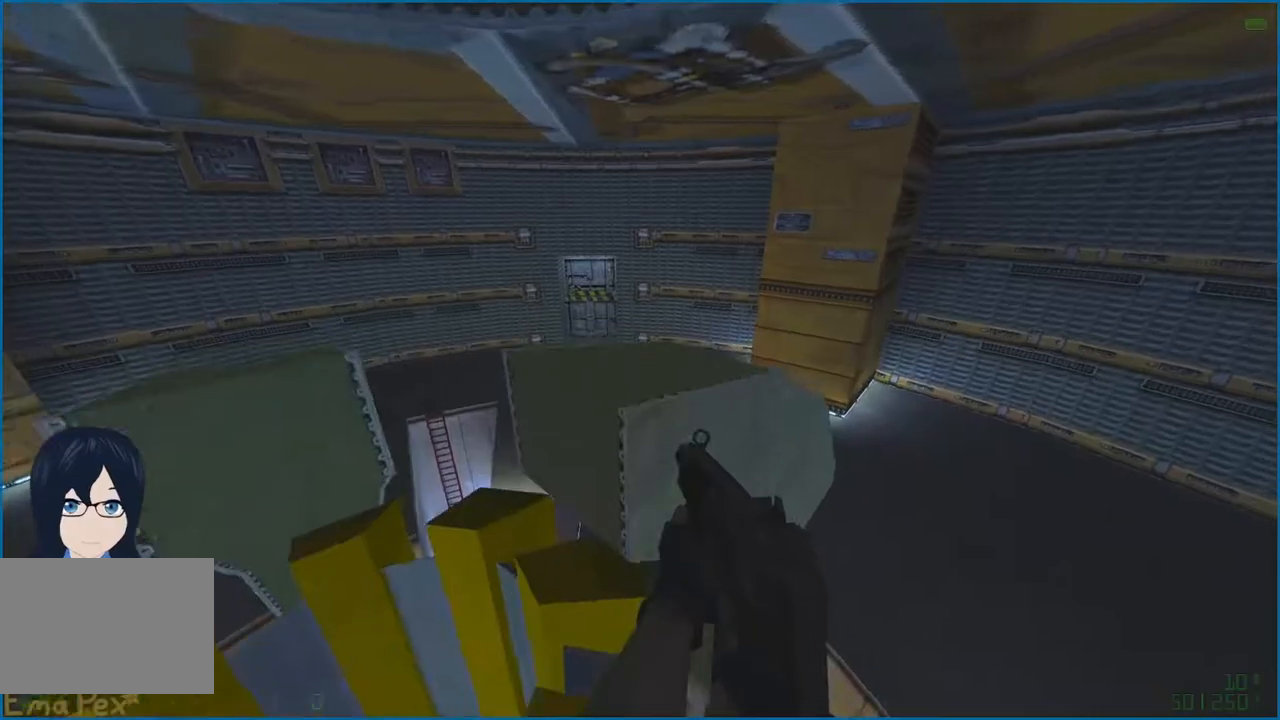
{"keys": ["s"], "mouse": [], "events": [[140, "ctrl", "up"], [140, "w", "up"], [220, "s", "down"]]}
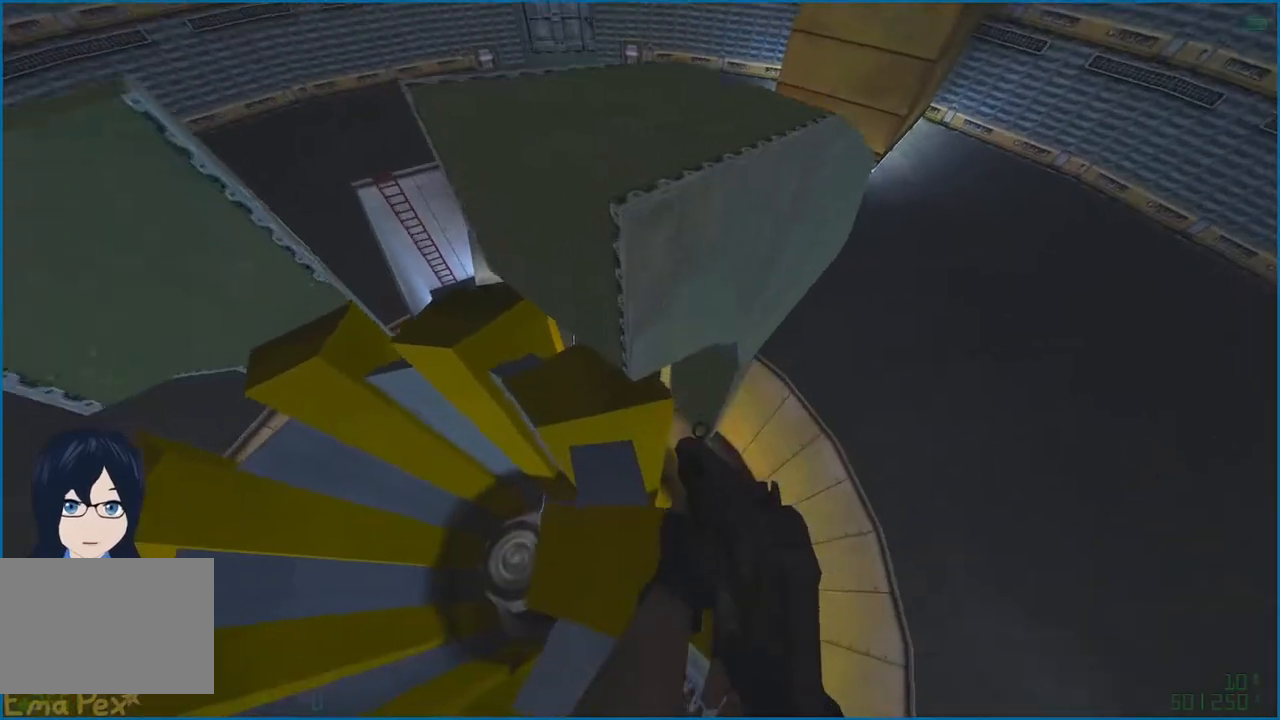
{"keys": ["ctrl", "w"], "mouse": [], "events": [[340, "s", "up"], [420, "ctrl", "down"], [480, "w", "down"]]}